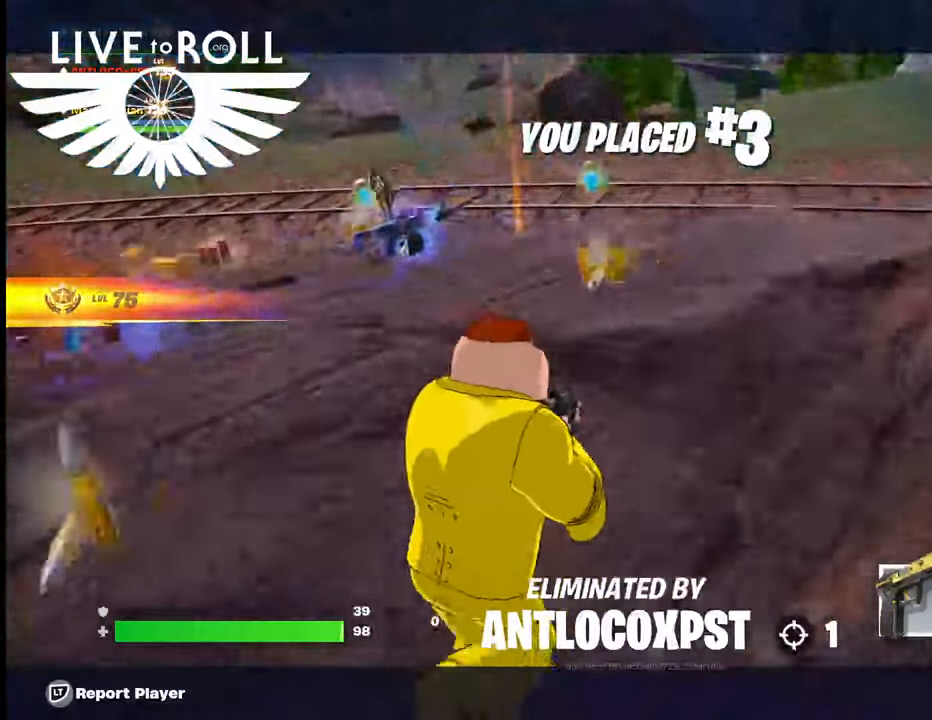
Gameplay with a controller (Xbox layout); each line is a JSON object with the inputs held at the frame after it. "events" lists button and stick changes between this image and that frame as [ms after this image, input, new state], when the widget could be followed in between.
{"buttons": ["R2"], "left_stick": "center", "right_stick": "center", "events": [[400, "R2", "down"]]}
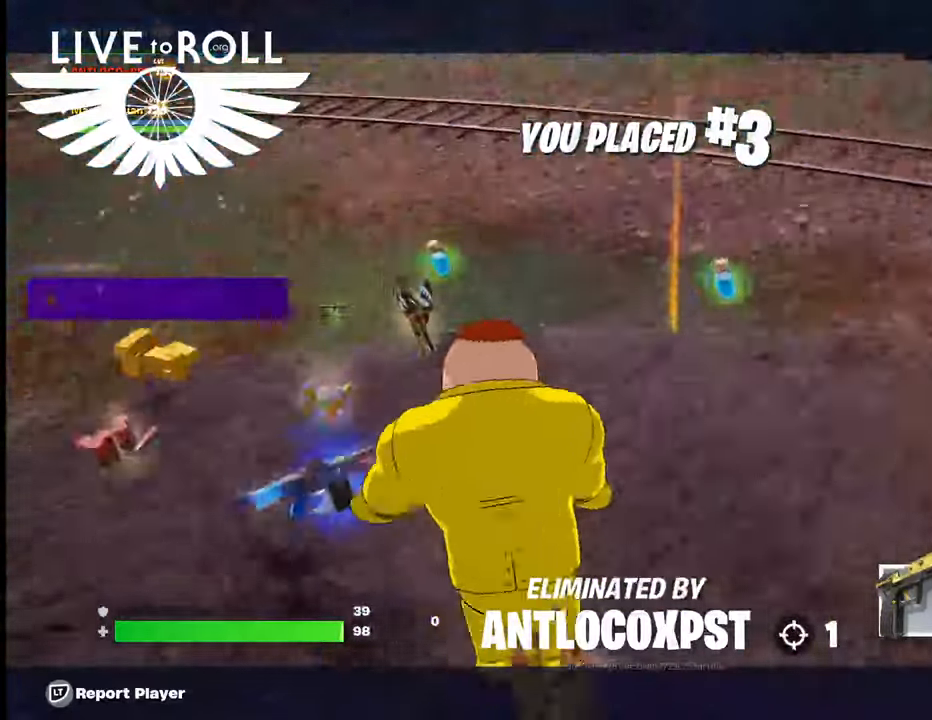
{"buttons": ["R2"], "left_stick": "center", "right_stick": "center", "events": []}
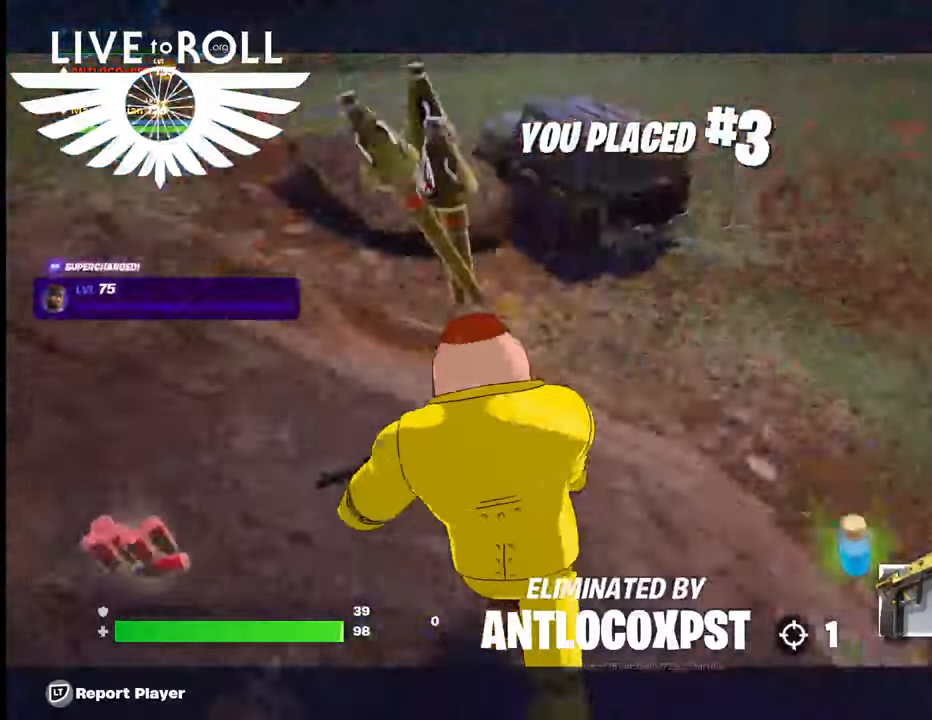
{"buttons": ["R2"], "left_stick": "center", "right_stick": "center", "events": []}
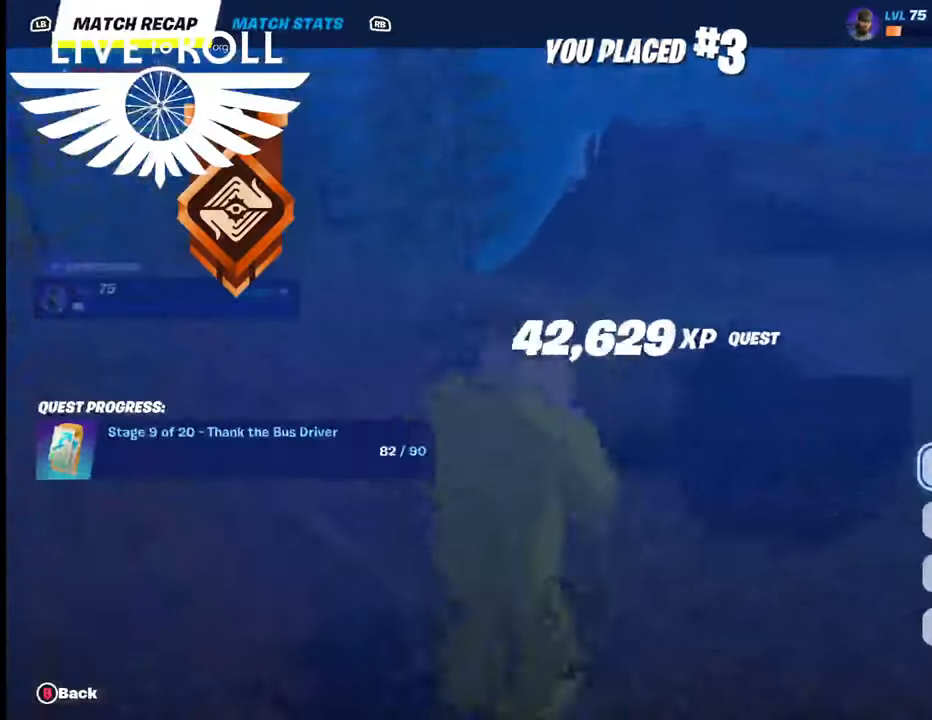
{"buttons": ["R2"], "left_stick": "center", "right_stick": "center", "events": []}
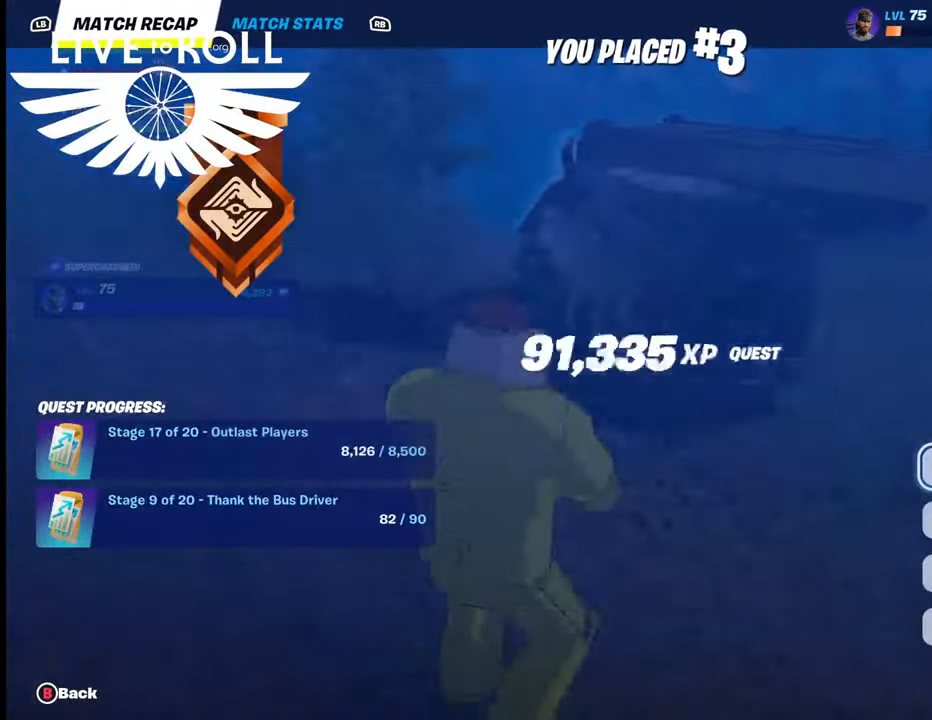
{"buttons": [], "left_stick": "center", "right_stick": "center", "events": [[234, "R2", "up"]]}